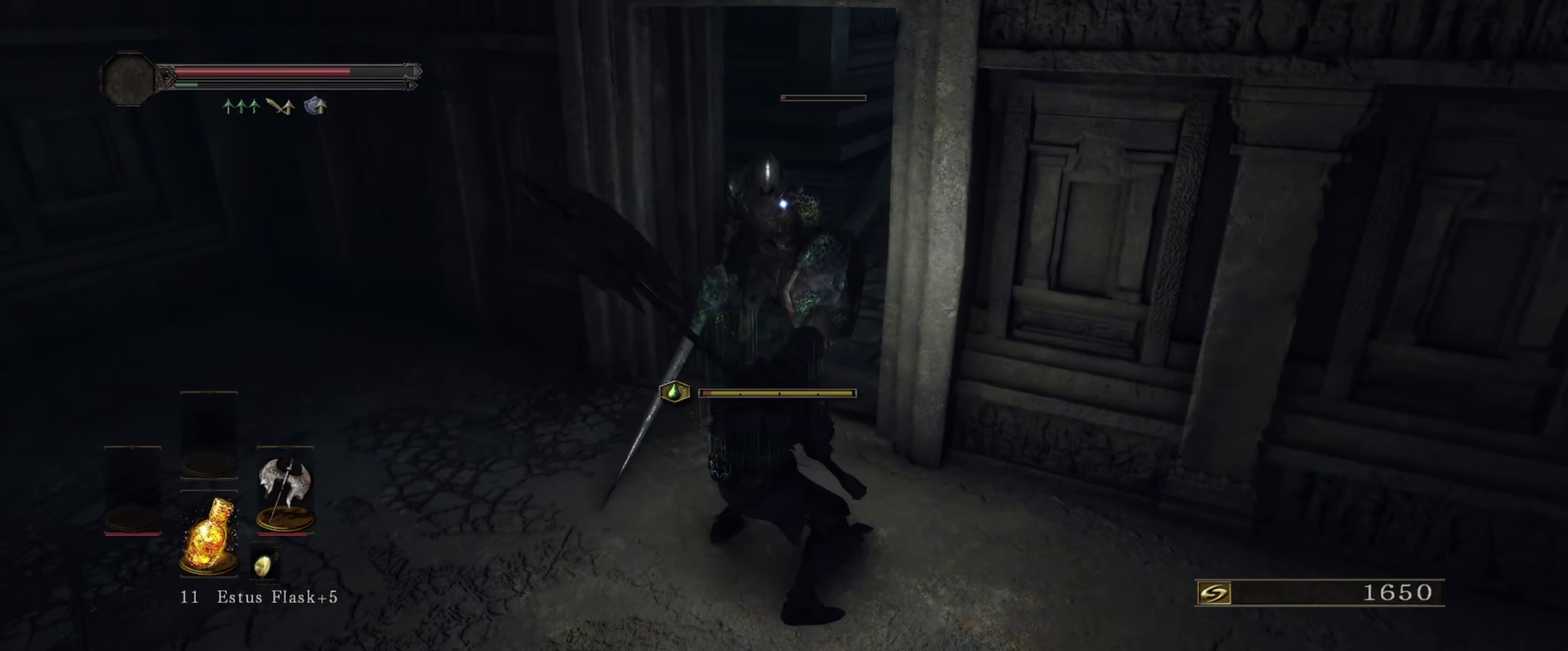
Gameplay with a controller (Xbox layout); each line is a JSON object with the inputs held at the frame after it (dt_ms = milliseconds from this image to that frame). "events" lists button and stick changes between this image and that frame as [ms after this image, input, new state], when the widget could be followed in between. Not read: L3 R1 R3.
{"dt_ms": 600, "buttons": [], "left_stick": "center", "right_stick": "center", "events": []}
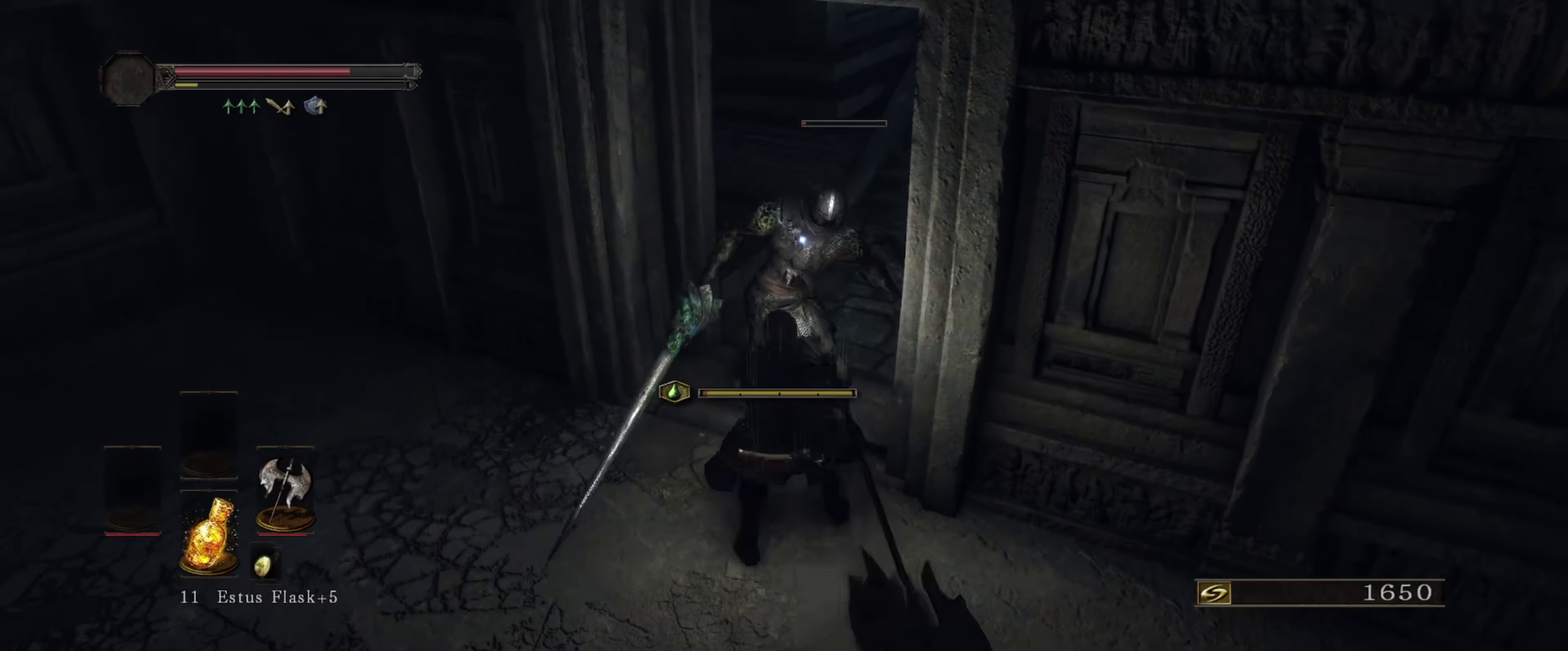
{"dt_ms": 500, "buttons": [], "left_stick": "center", "right_stick": "center", "events": []}
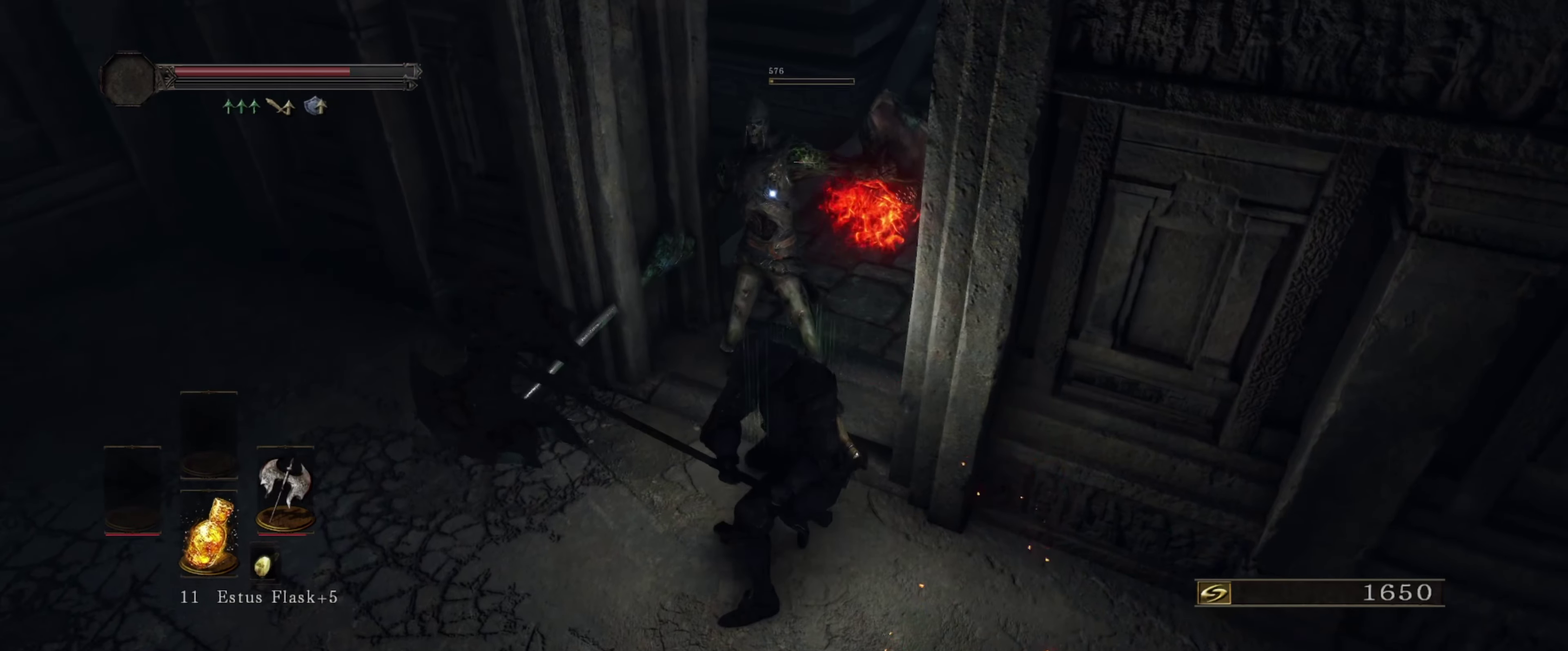
{"dt_ms": 500, "buttons": [], "left_stick": "center", "right_stick": "center", "events": []}
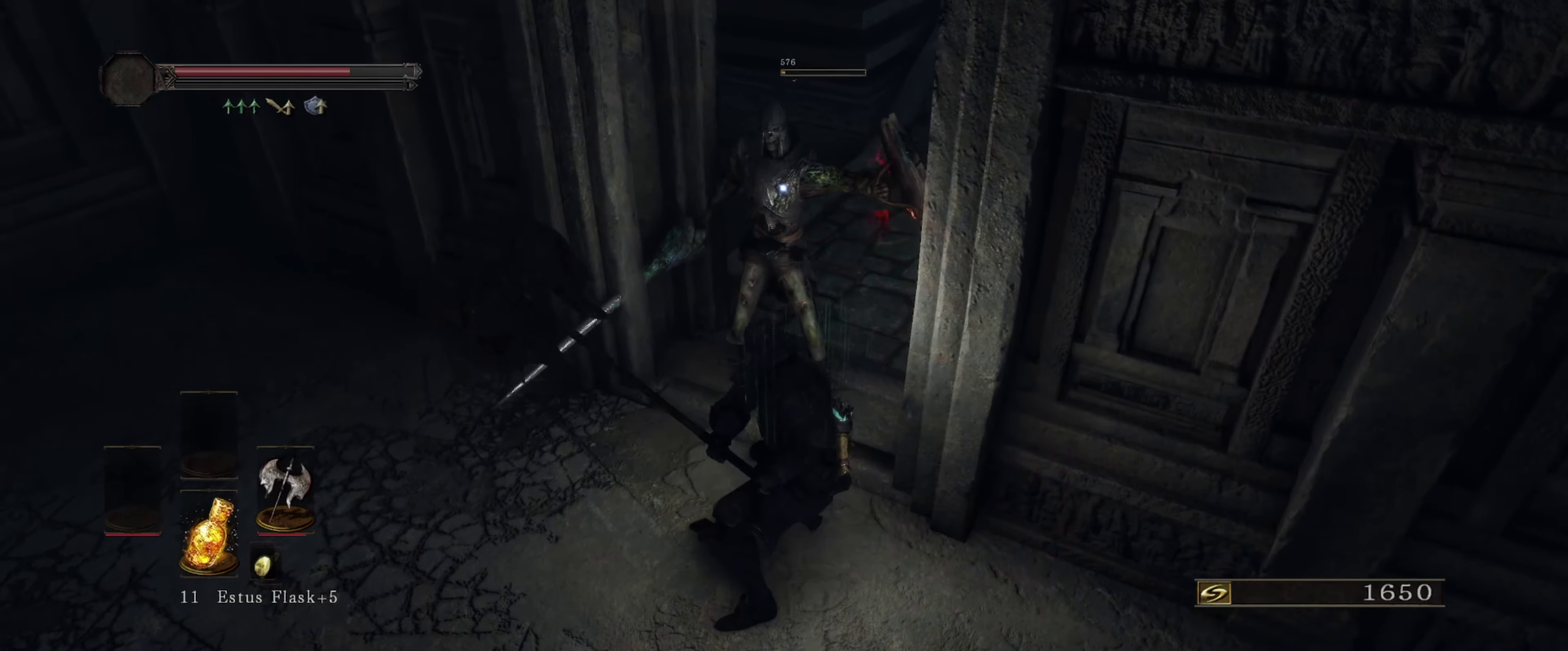
{"dt_ms": 500, "buttons": [], "left_stick": "down", "right_stick": "center", "events": [[217, "left_stick", "down"]]}
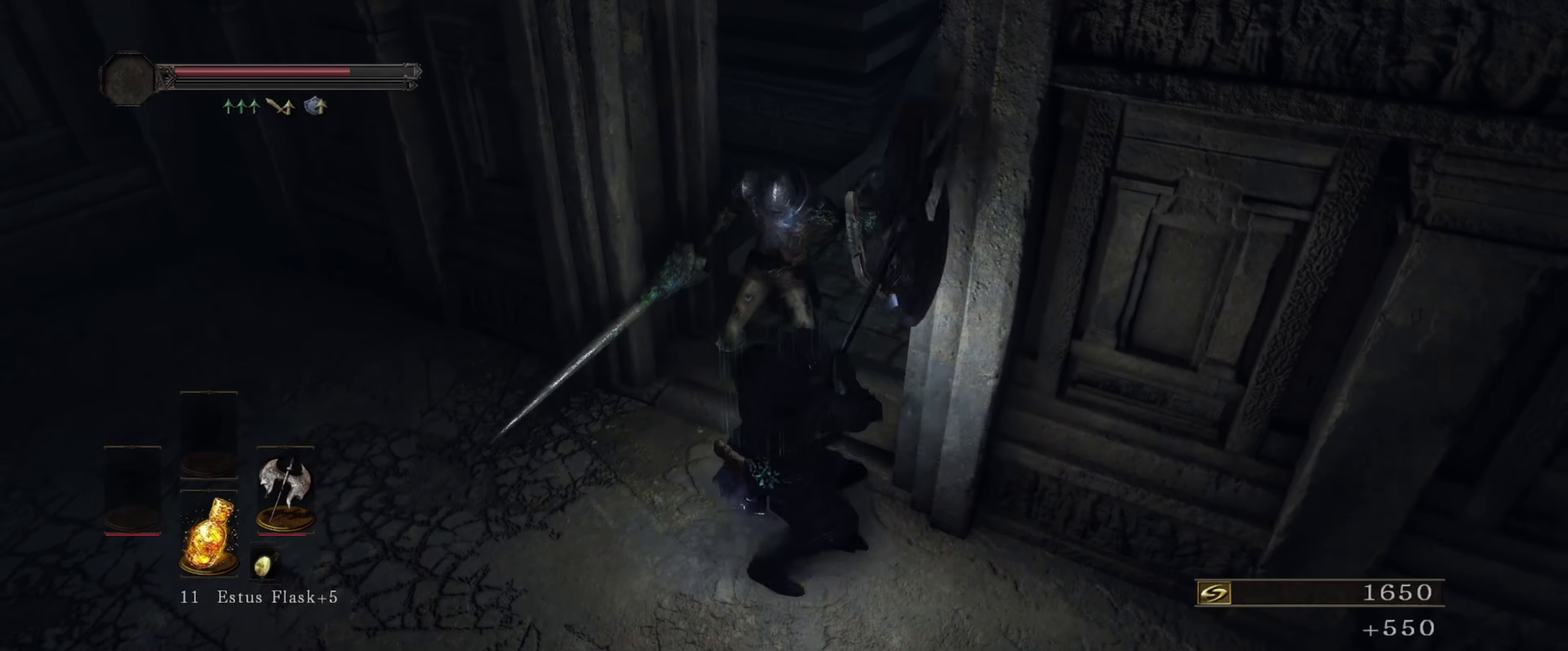
{"dt_ms": 400, "buttons": [], "left_stick": "down", "right_stick": "center", "events": []}
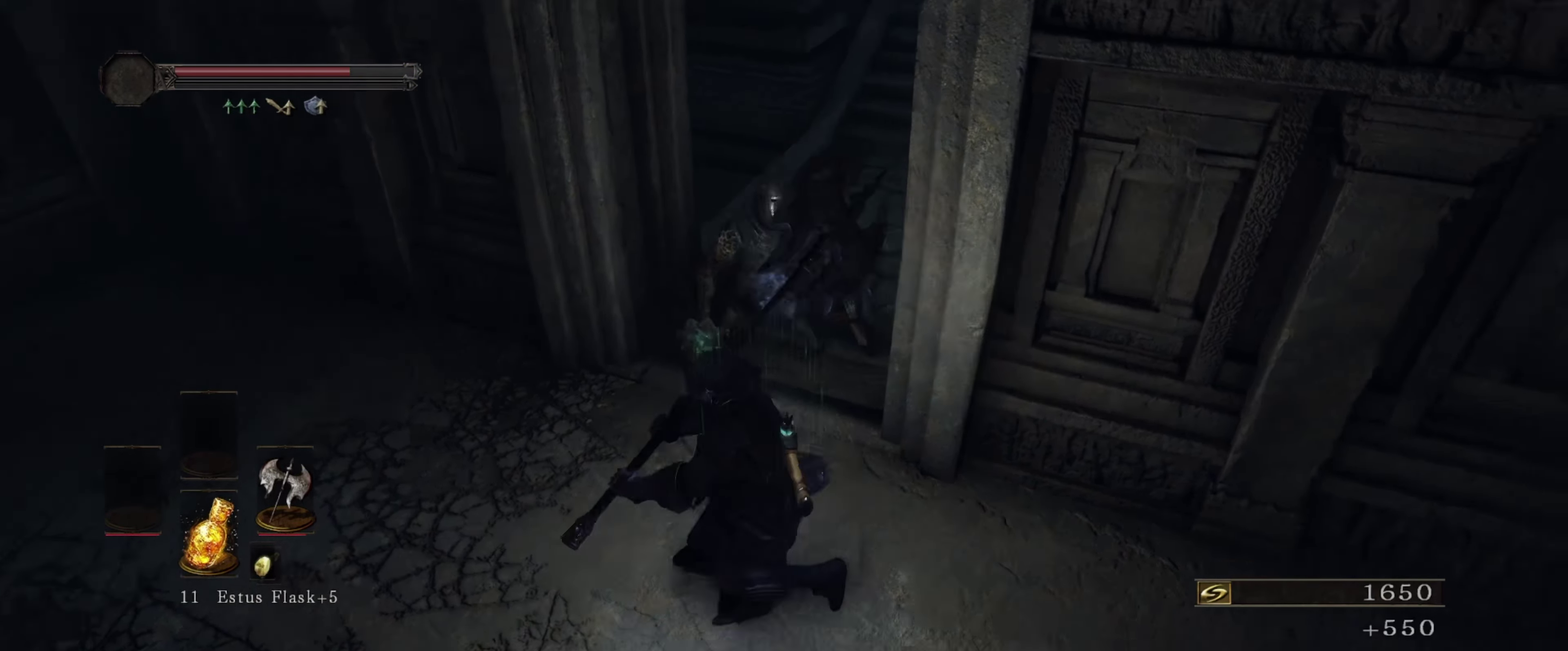
{"dt_ms": 500, "buttons": [], "left_stick": "left", "right_stick": "up-right", "events": [[17, "left_stick", "down-left"], [83, "left_stick", "left"], [83, "right_stick", "right"], [317, "right_stick", "up-right"]]}
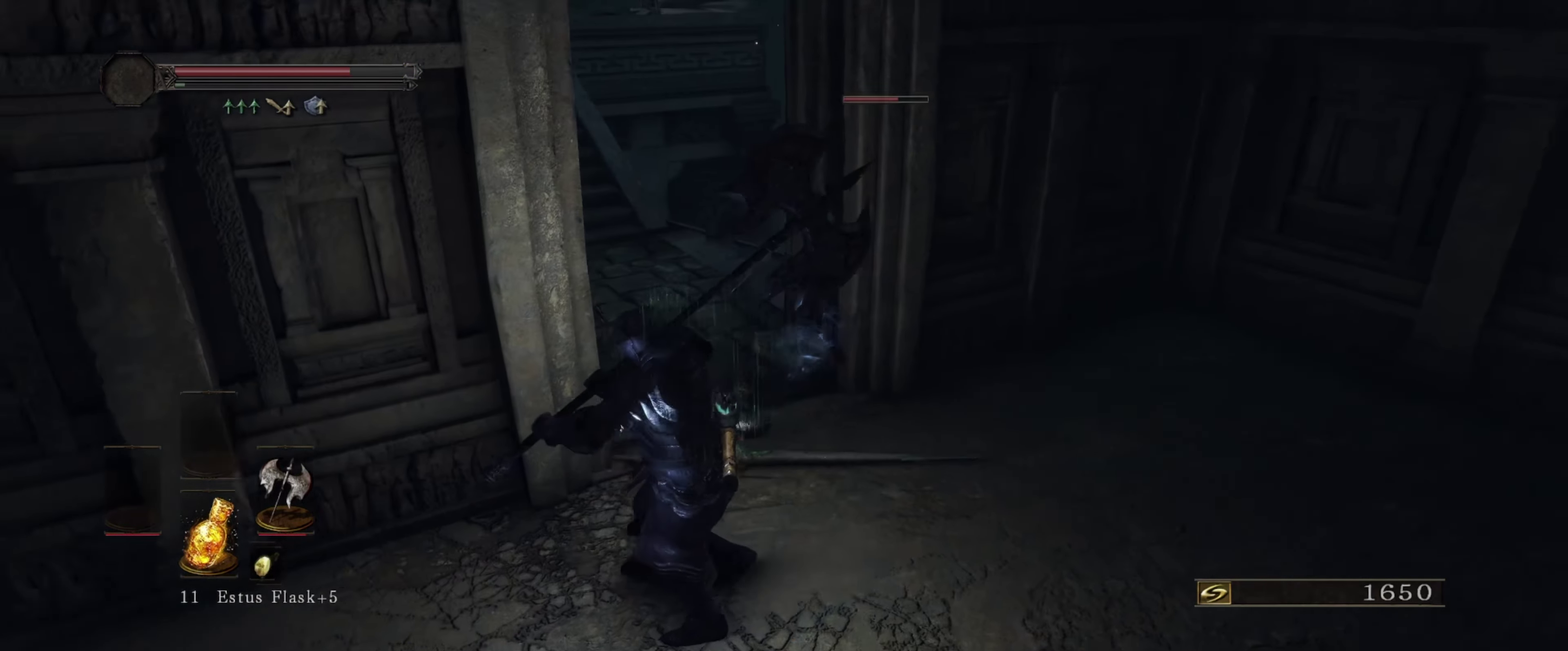
{"dt_ms": 300, "buttons": [], "left_stick": "up", "right_stick": "center", "events": [[33, "left_stick", "center"], [100, "right_stick", "center"], [300, "left_stick", "up"]]}
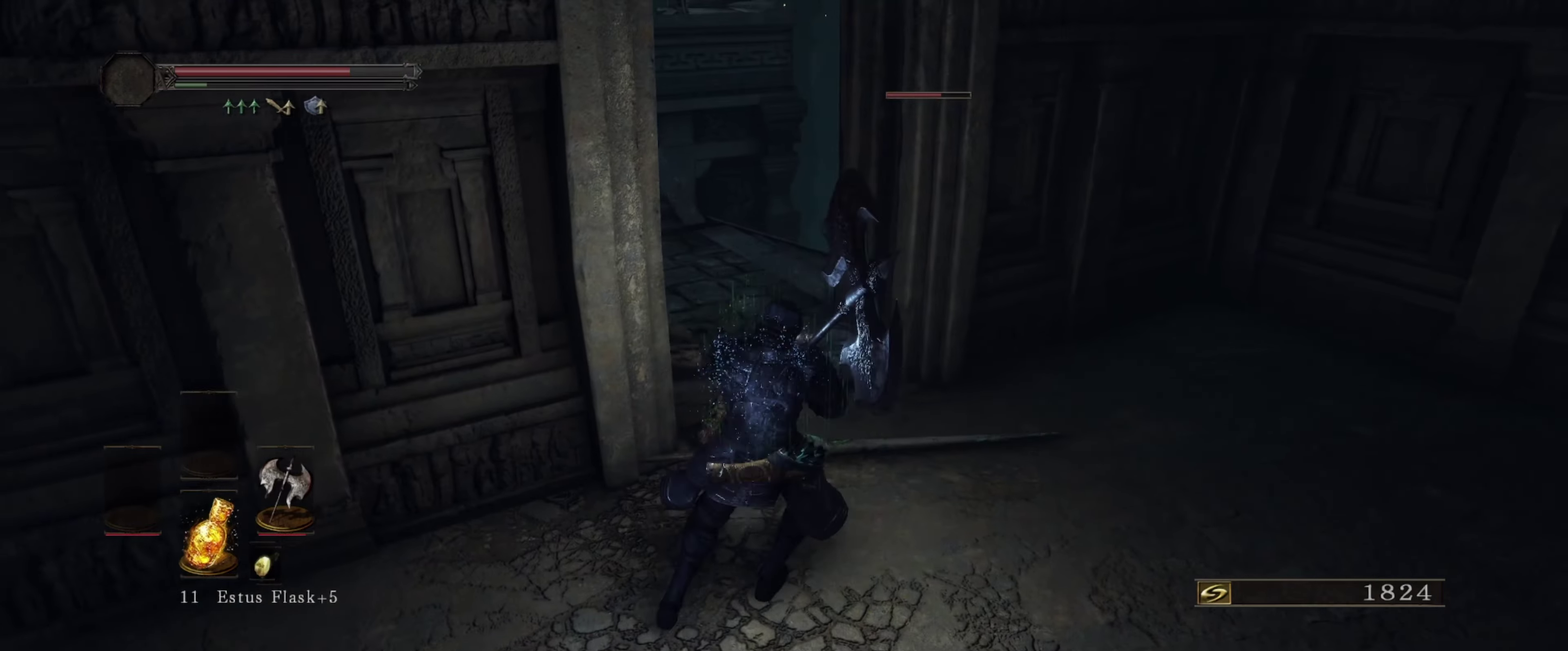
{"dt_ms": 300, "buttons": [], "left_stick": "up", "right_stick": "center", "events": []}
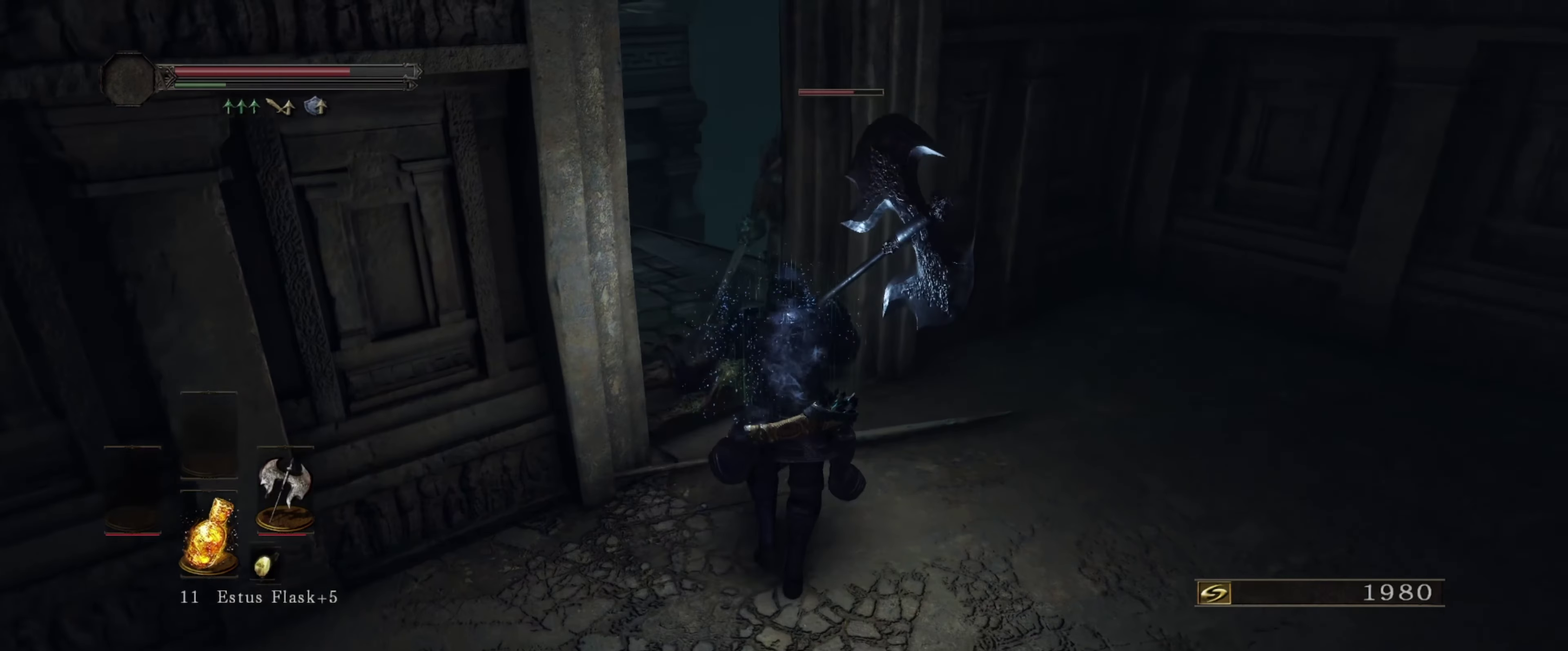
{"dt_ms": 500, "buttons": [], "left_stick": "center", "right_stick": "center", "events": [[134, "left_stick", "center"]]}
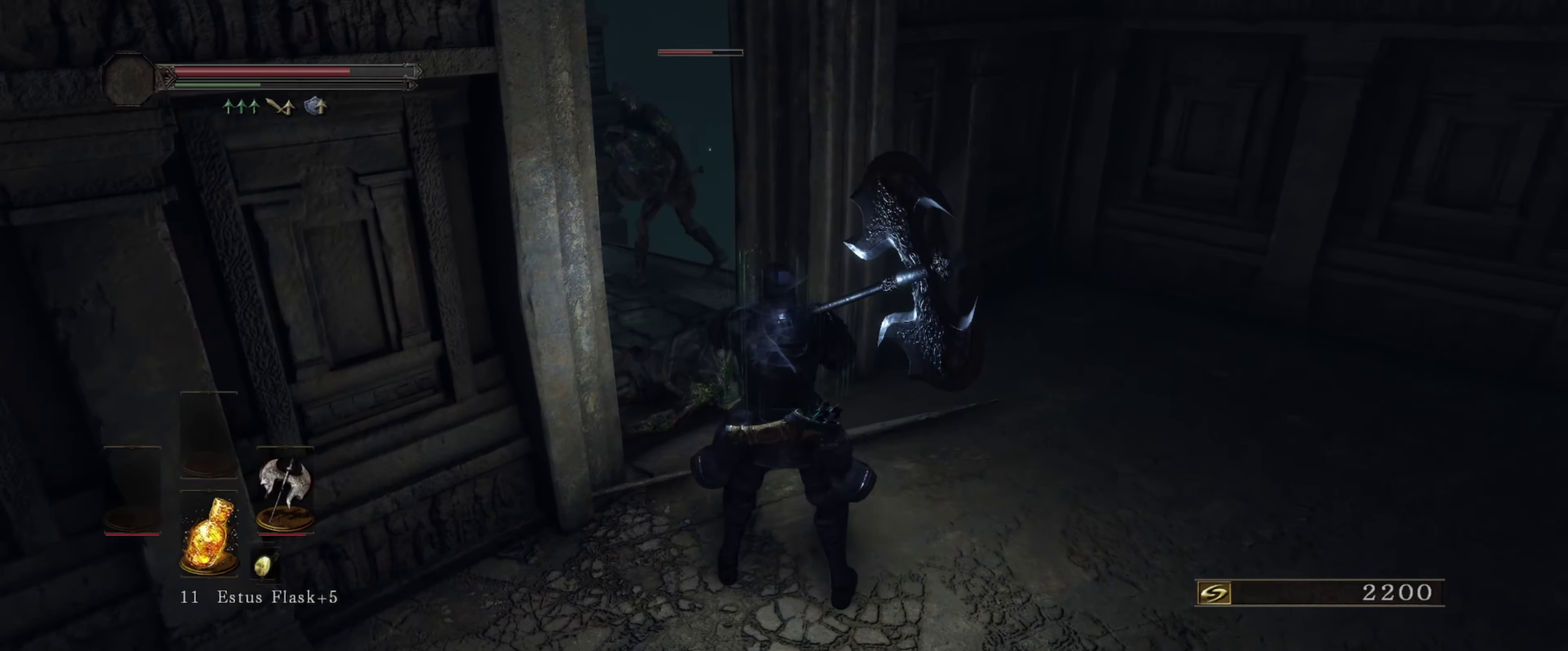
{"dt_ms": 500, "buttons": [], "left_stick": "center", "right_stick": "center", "events": [[167, "left_stick", "down"], [434, "left_stick", "center"]]}
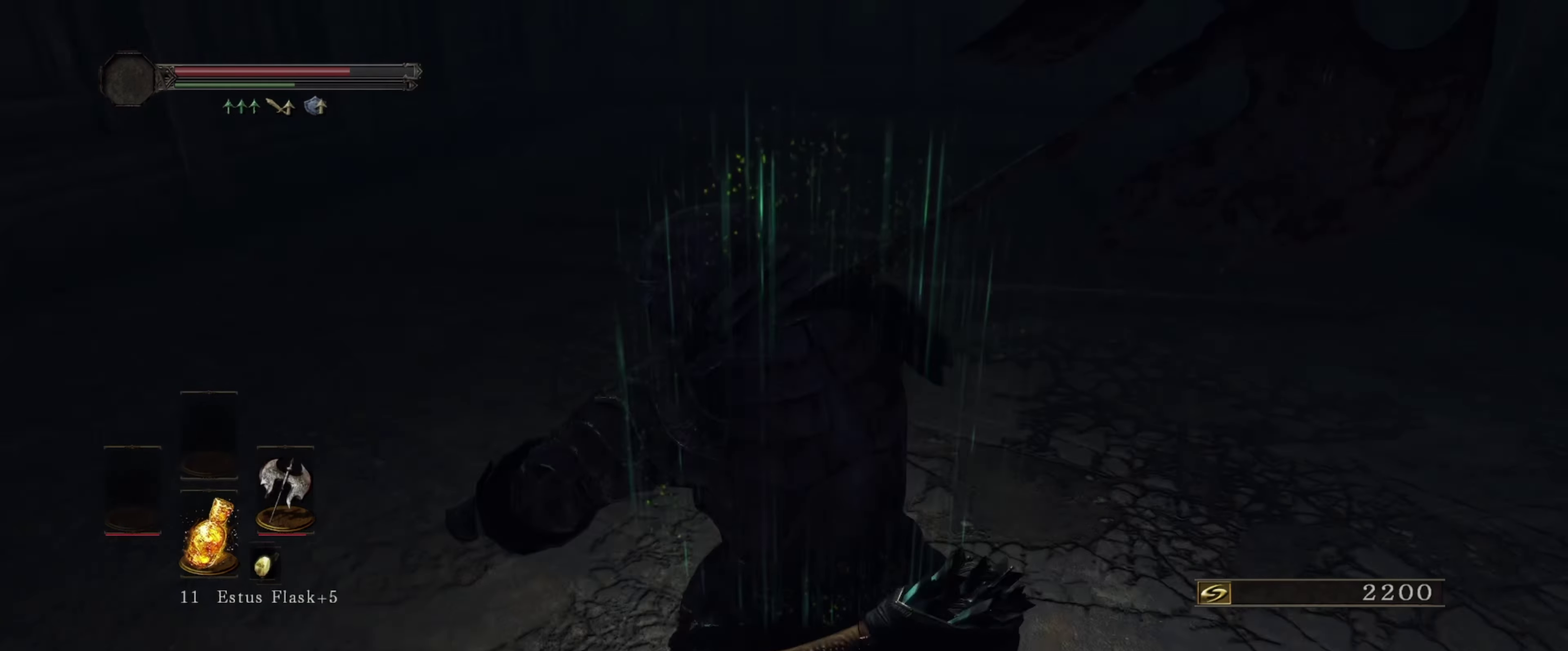
{"dt_ms": 500, "buttons": [], "left_stick": "up-right", "right_stick": "left", "events": [[84, "left_stick", "up"], [217, "left_stick", "center"], [484, "left_stick", "up-right"], [500, "right_stick", "left"]]}
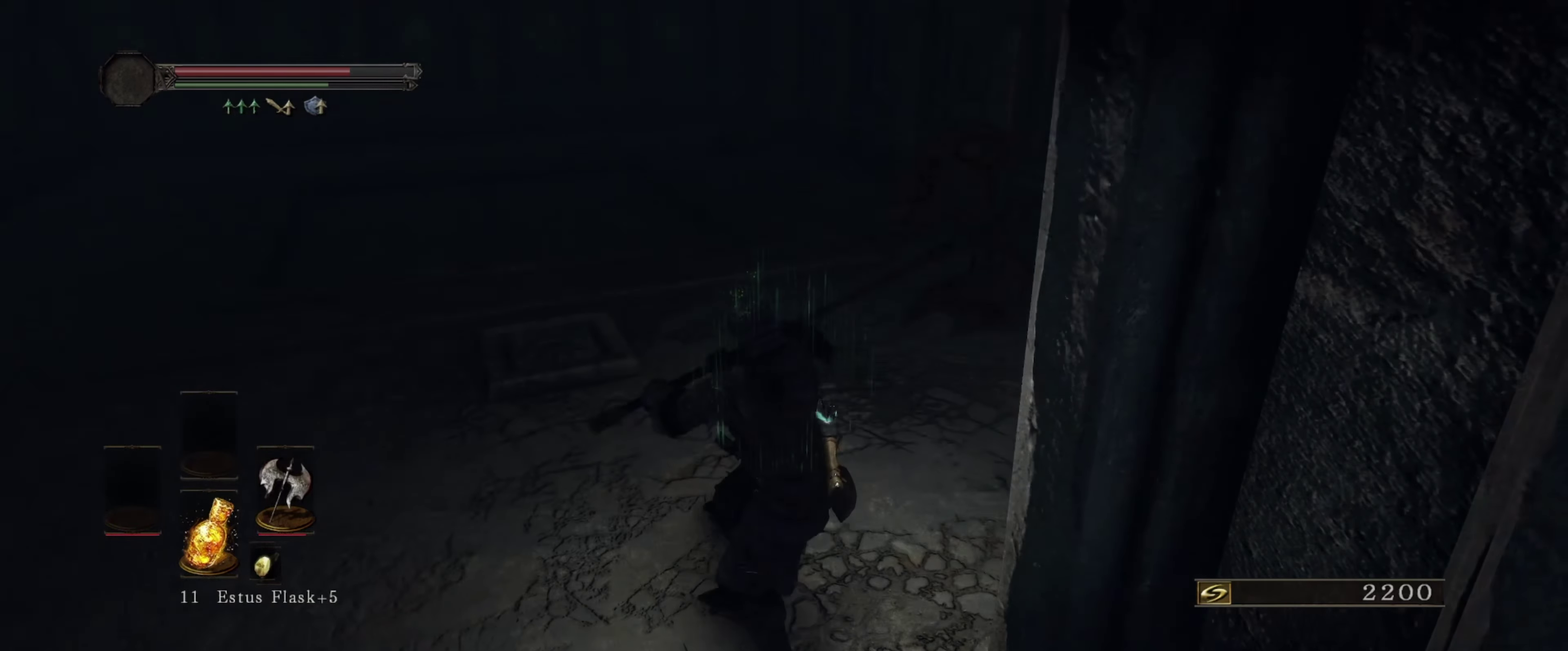
{"dt_ms": 600, "buttons": [], "left_stick": "down-right", "right_stick": "left", "events": [[100, "left_stick", "up"], [250, "left_stick", "up-right"], [467, "left_stick", "right"], [550, "left_stick", "down-right"]]}
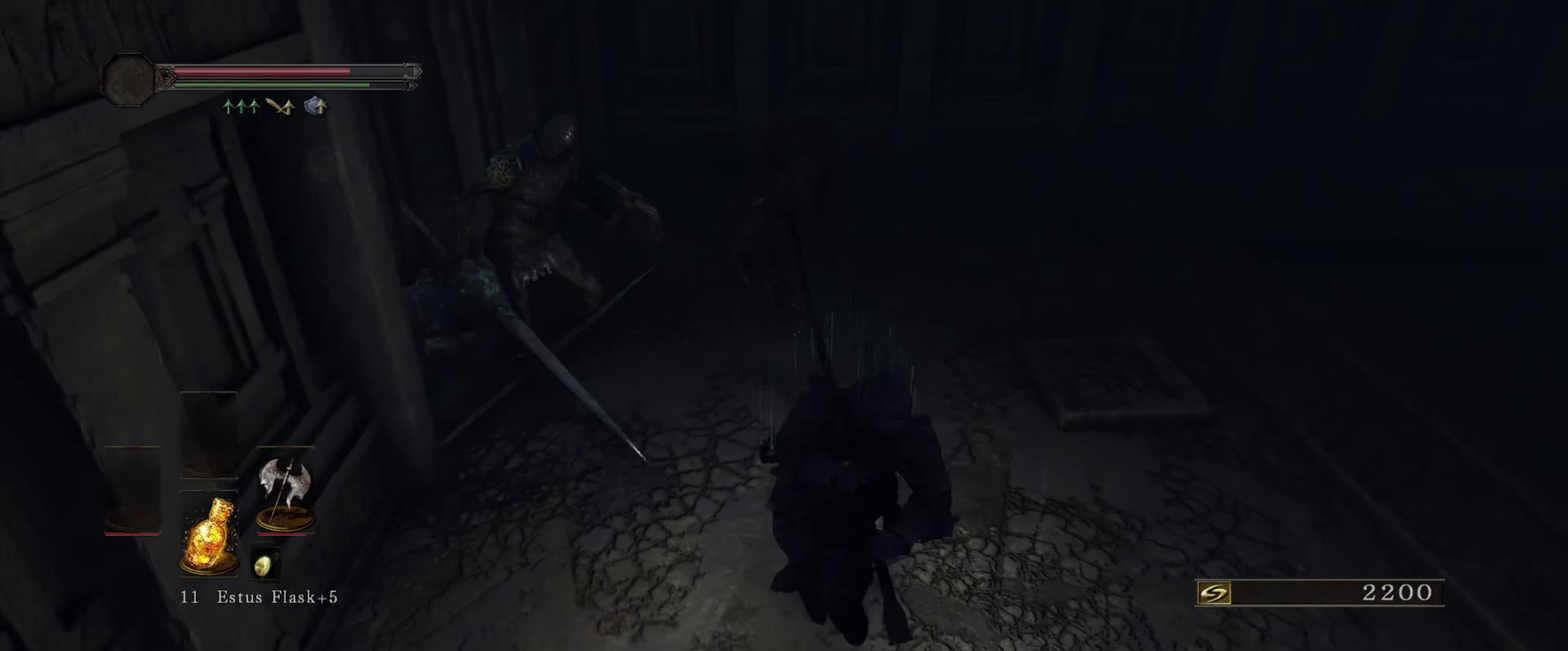
{"dt_ms": 400, "buttons": [], "left_stick": "down-right", "right_stick": "center", "events": [[367, "right_stick", "center"]]}
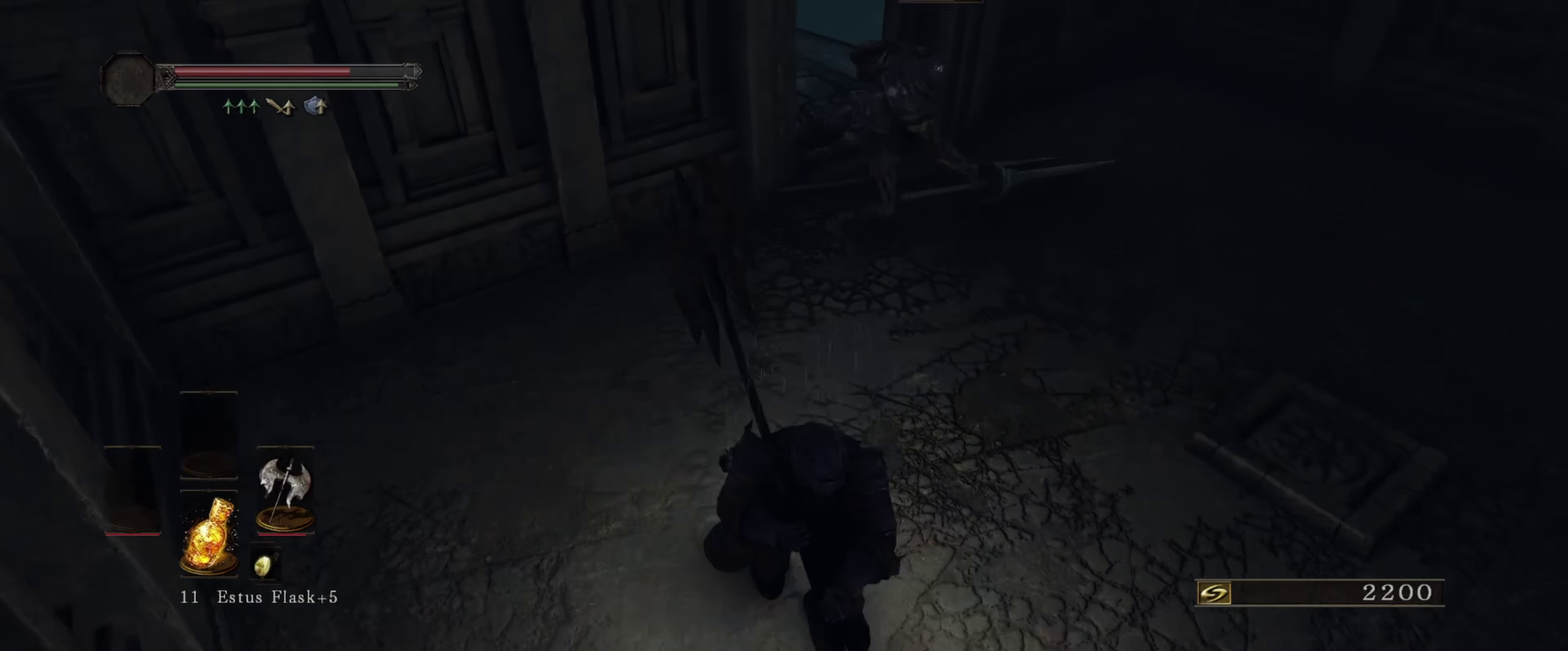
{"dt_ms": 500, "buttons": [], "left_stick": "down-right", "right_stick": "center", "events": []}
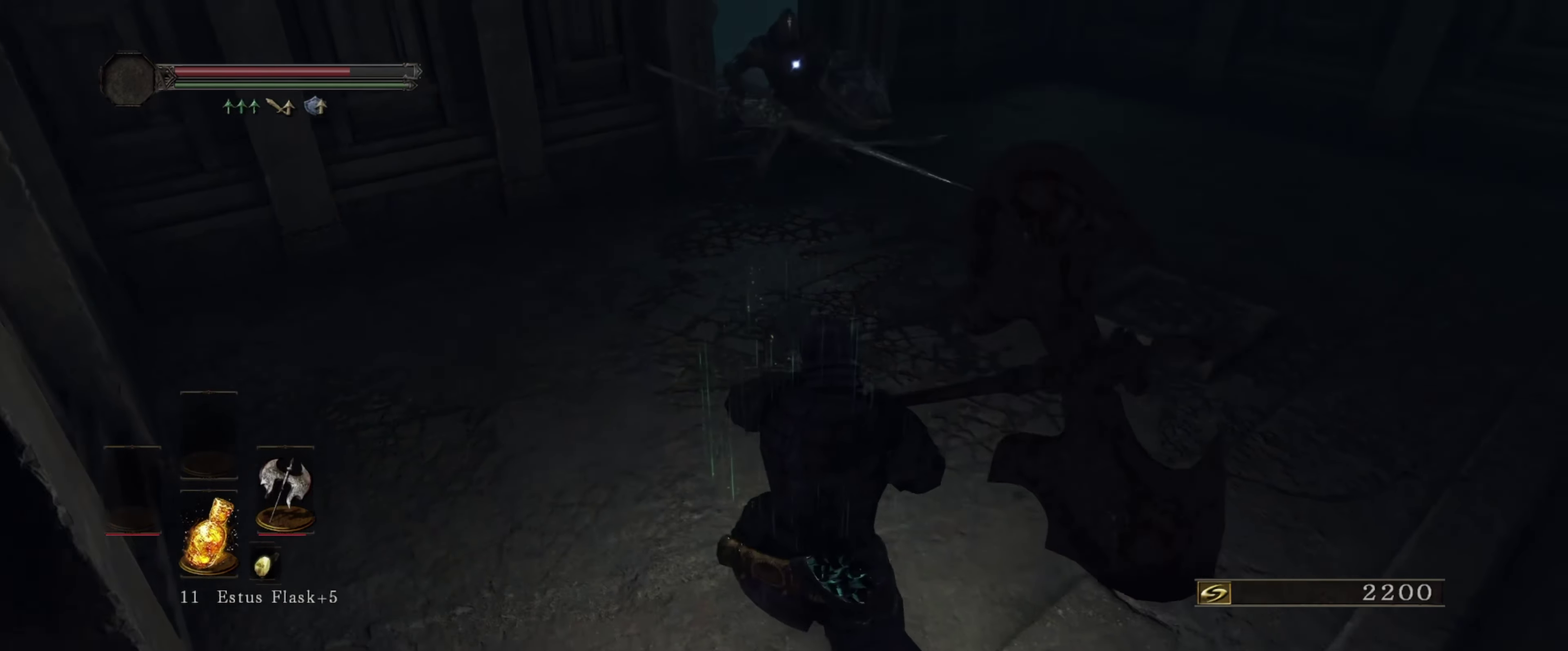
{"dt_ms": 300, "buttons": [], "left_stick": "down-right", "right_stick": "center", "events": []}
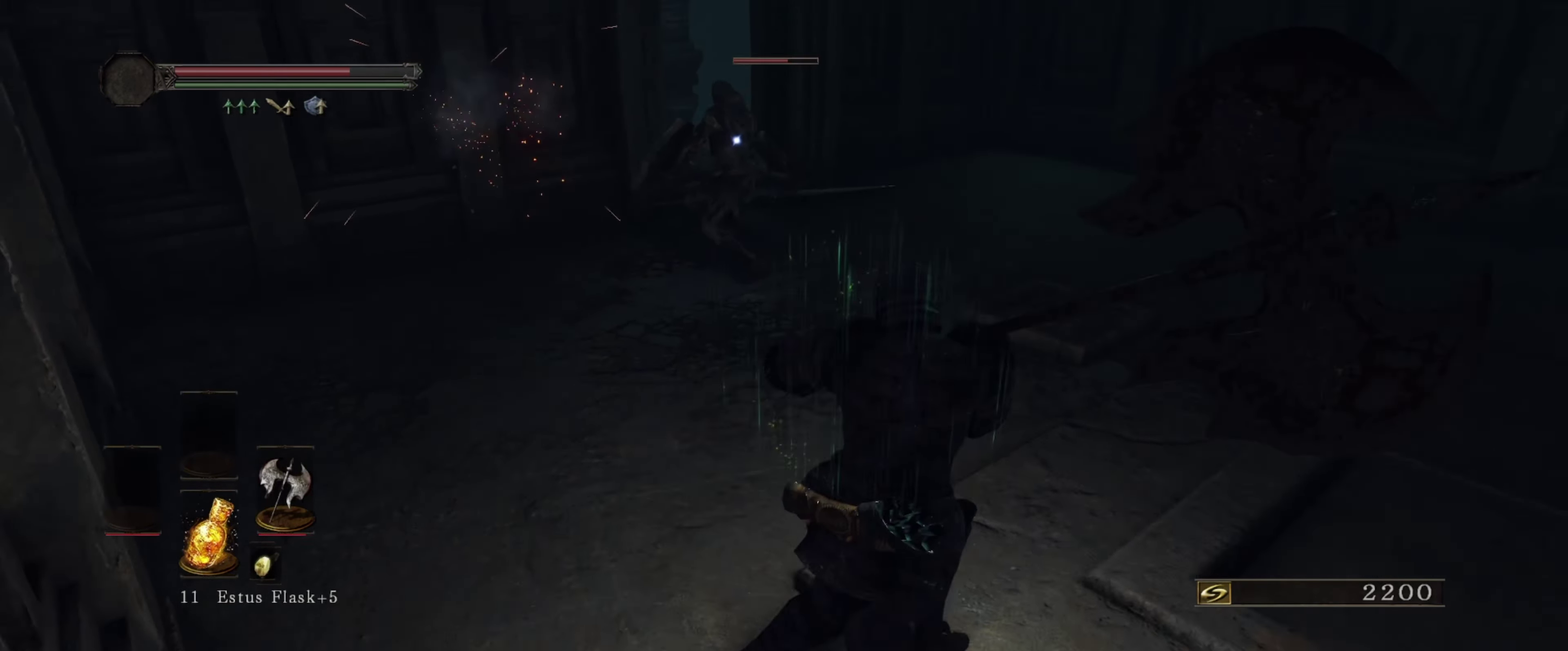
{"dt_ms": 400, "buttons": [], "left_stick": "up", "right_stick": "center", "events": [[84, "left_stick", "right"], [134, "left_stick", "up-right"], [217, "left_stick", "up"]]}
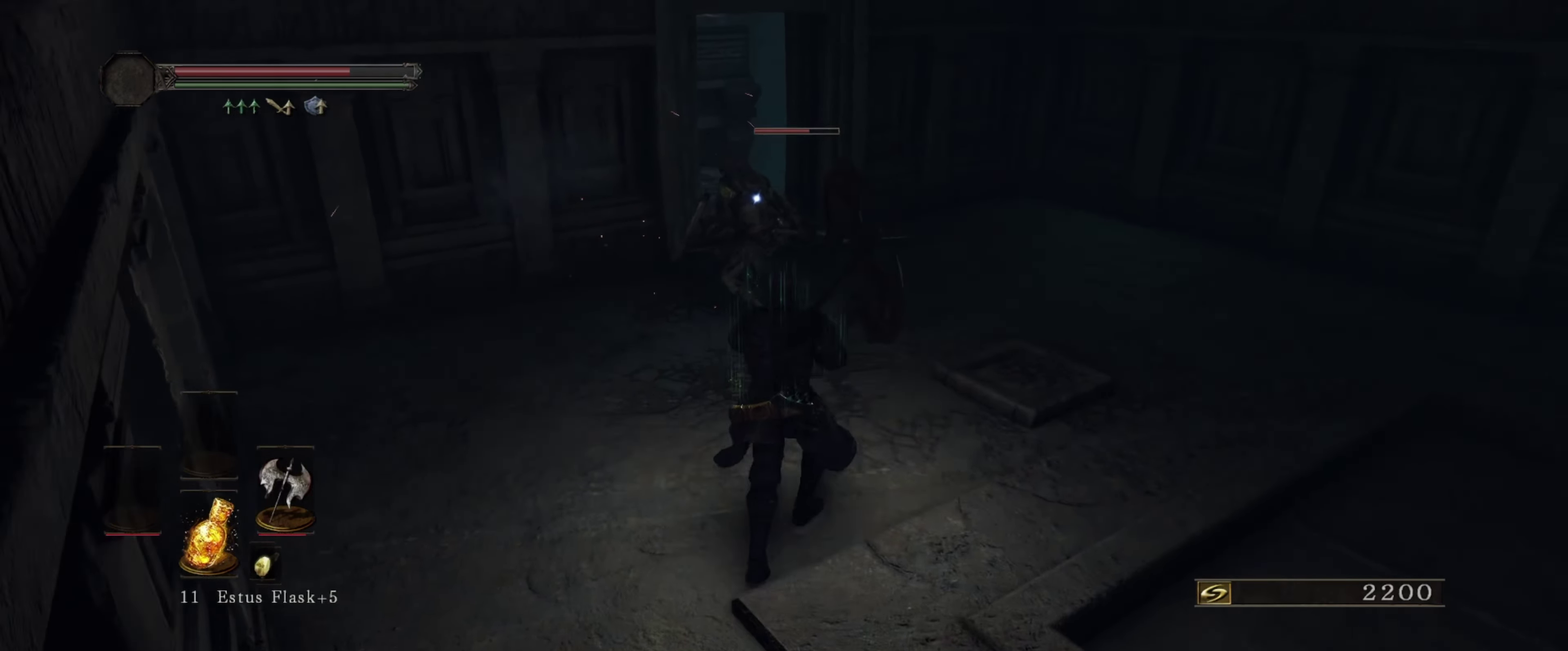
{"dt_ms": 500, "buttons": [], "left_stick": "center", "right_stick": "center", "events": [[417, "left_stick", "center"]]}
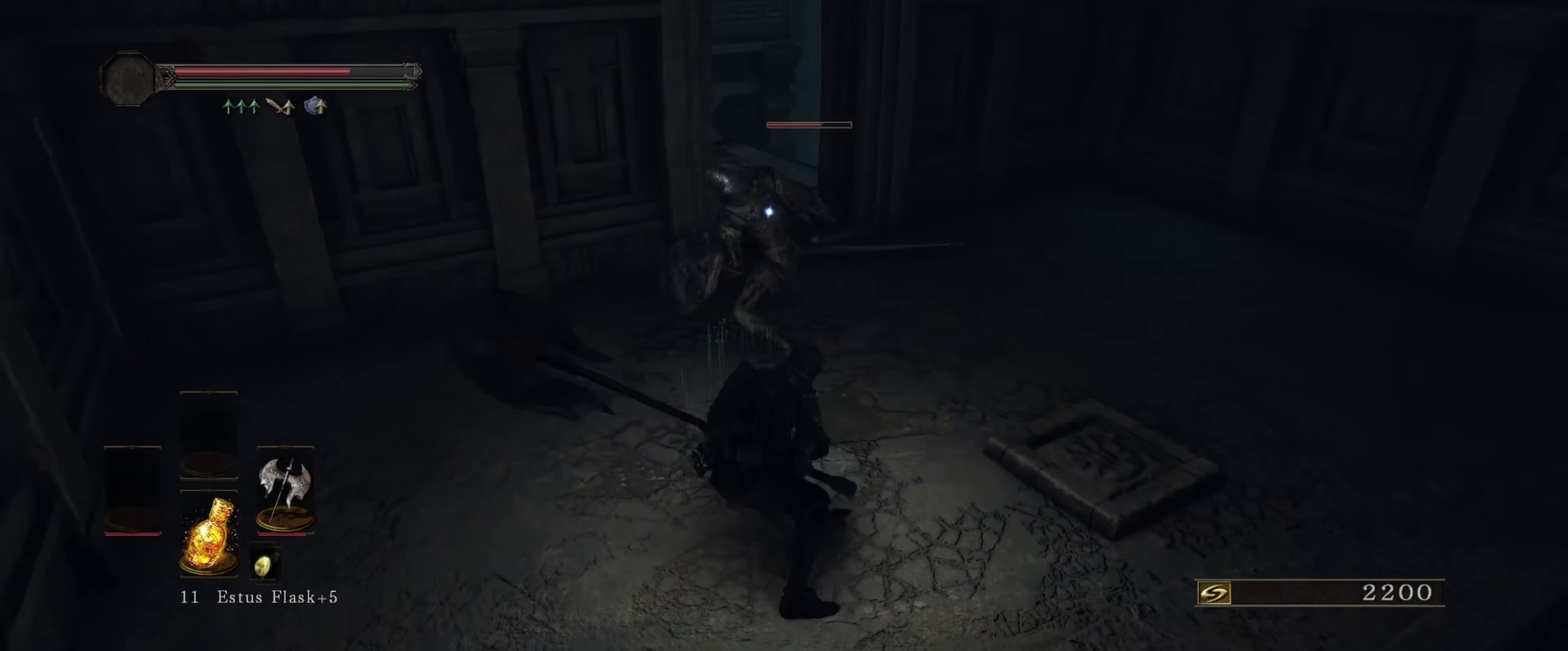
{"dt_ms": 300, "buttons": [], "left_stick": "center", "right_stick": "center", "events": []}
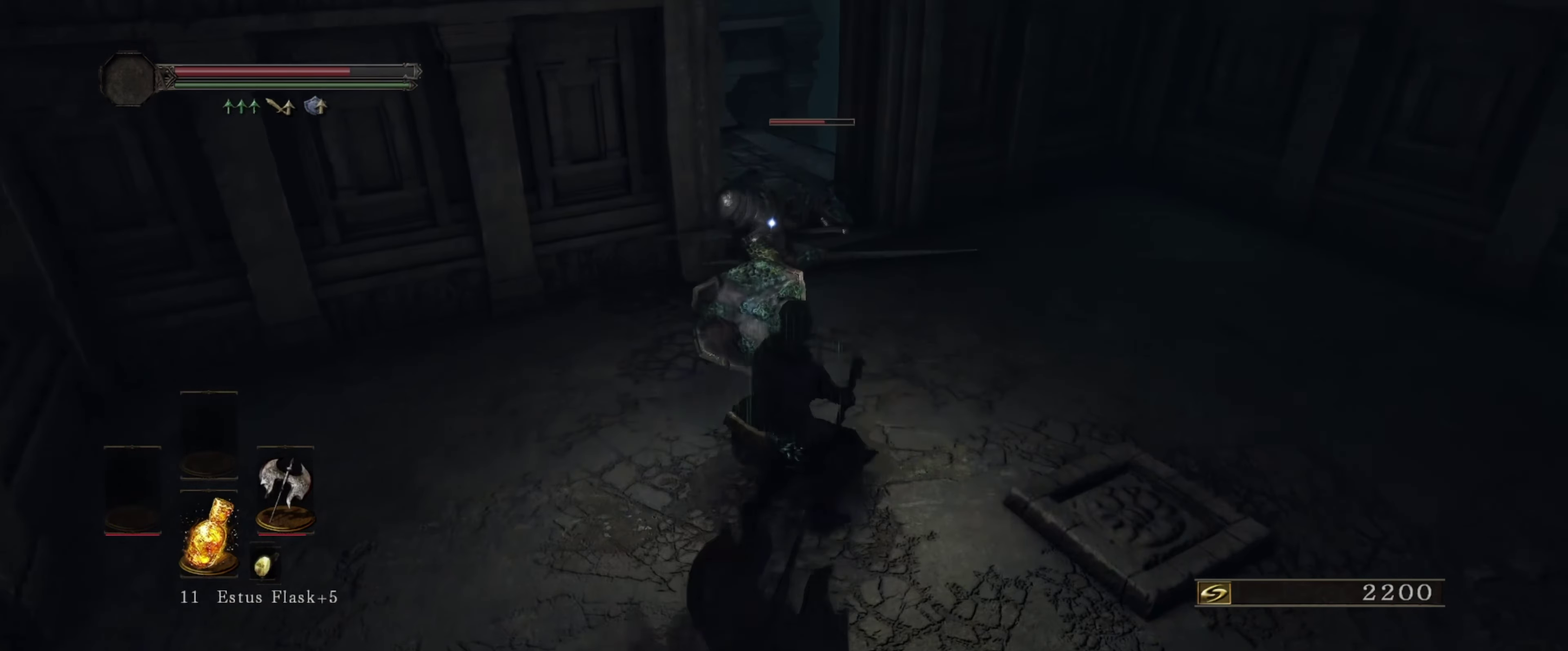
{"dt_ms": 500, "buttons": [], "left_stick": "center", "right_stick": "center", "events": []}
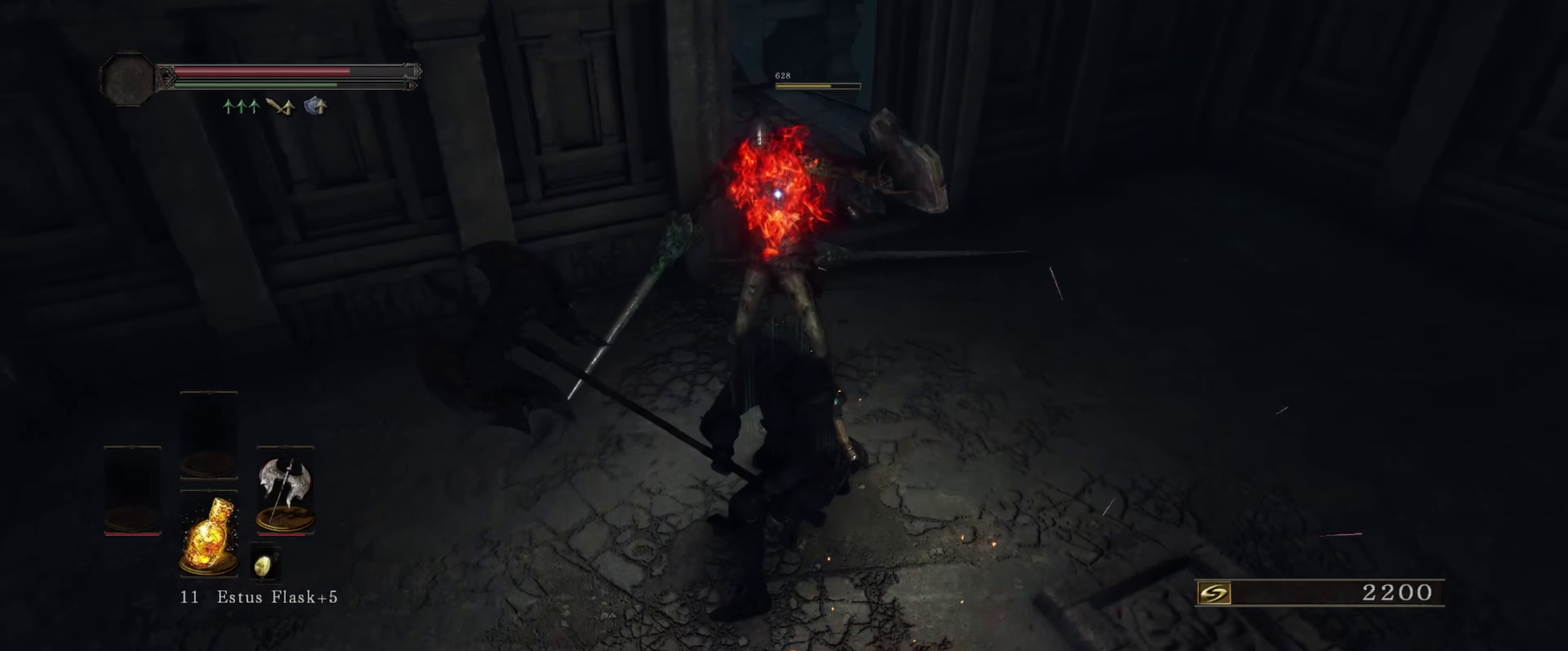
{"dt_ms": 500, "buttons": [], "left_stick": "center", "right_stick": "center", "events": []}
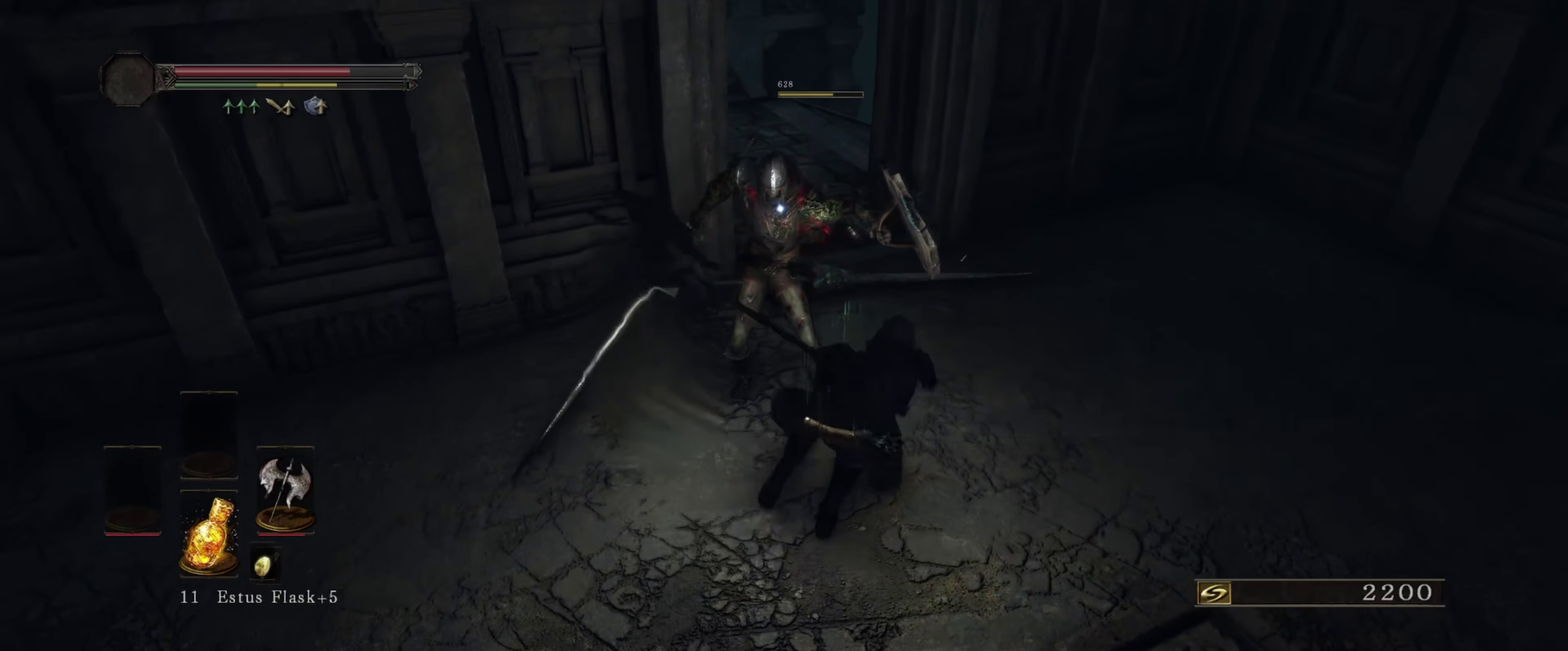
{"dt_ms": 600, "buttons": [], "left_stick": "up", "right_stick": "center", "events": [[483, "left_stick", "up"]]}
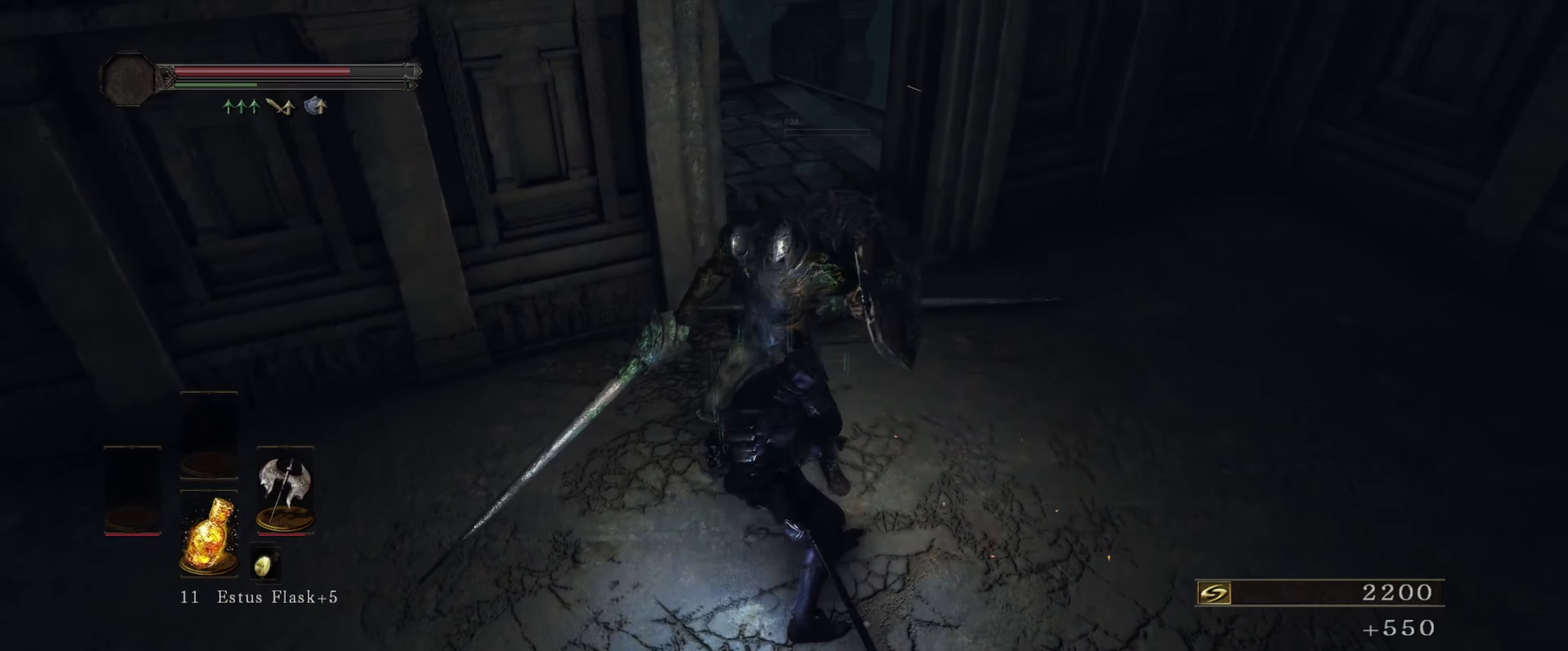
{"dt_ms": 400, "buttons": [], "left_stick": "up", "right_stick": "center", "events": []}
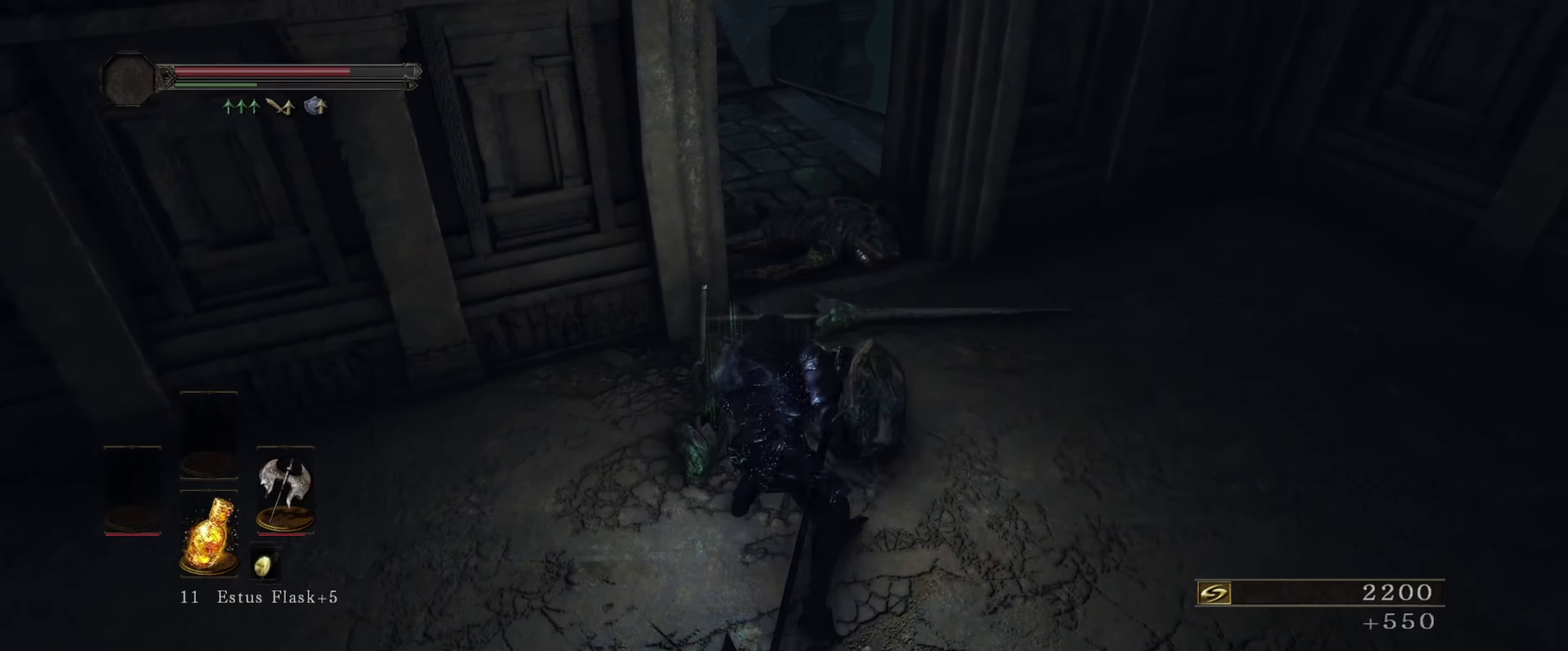
{"dt_ms": 500, "buttons": [], "left_stick": "up", "right_stick": "center", "events": []}
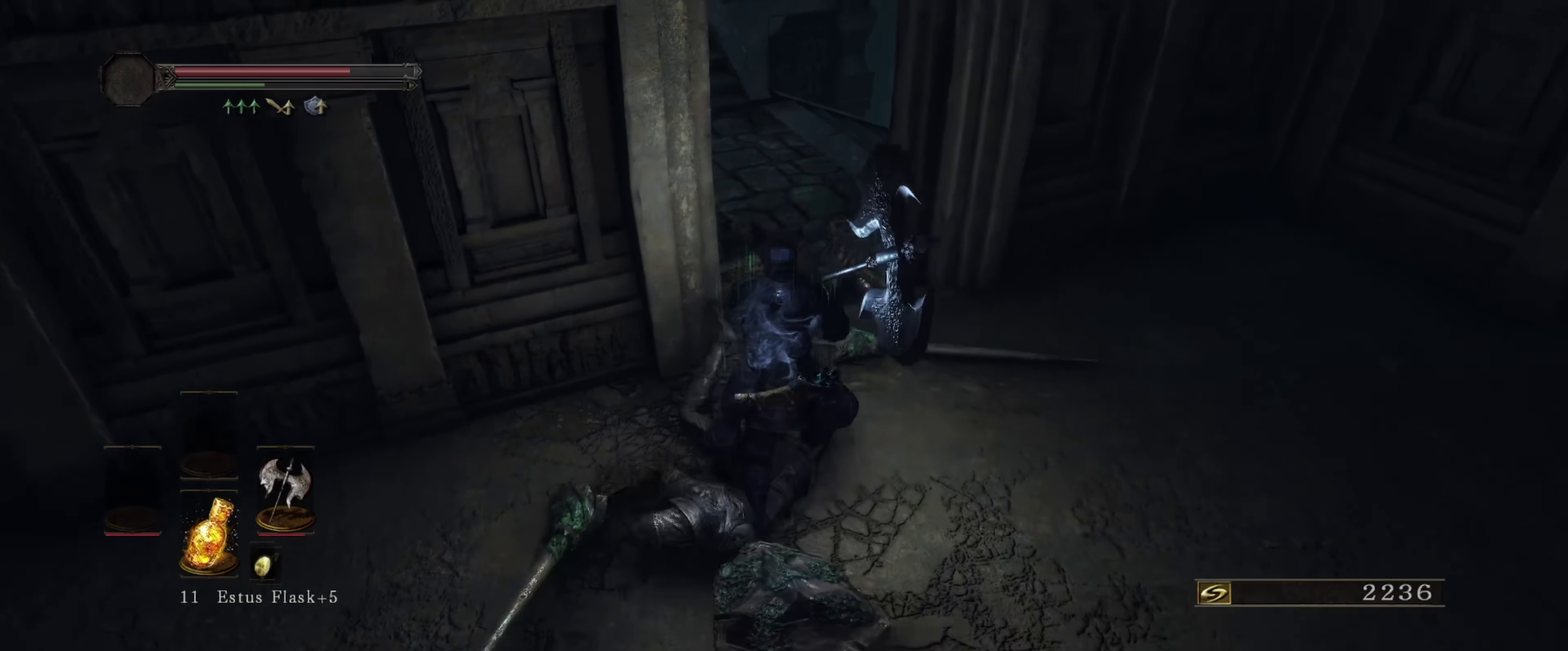
{"dt_ms": 500, "buttons": [], "left_stick": "up", "right_stick": "center", "events": []}
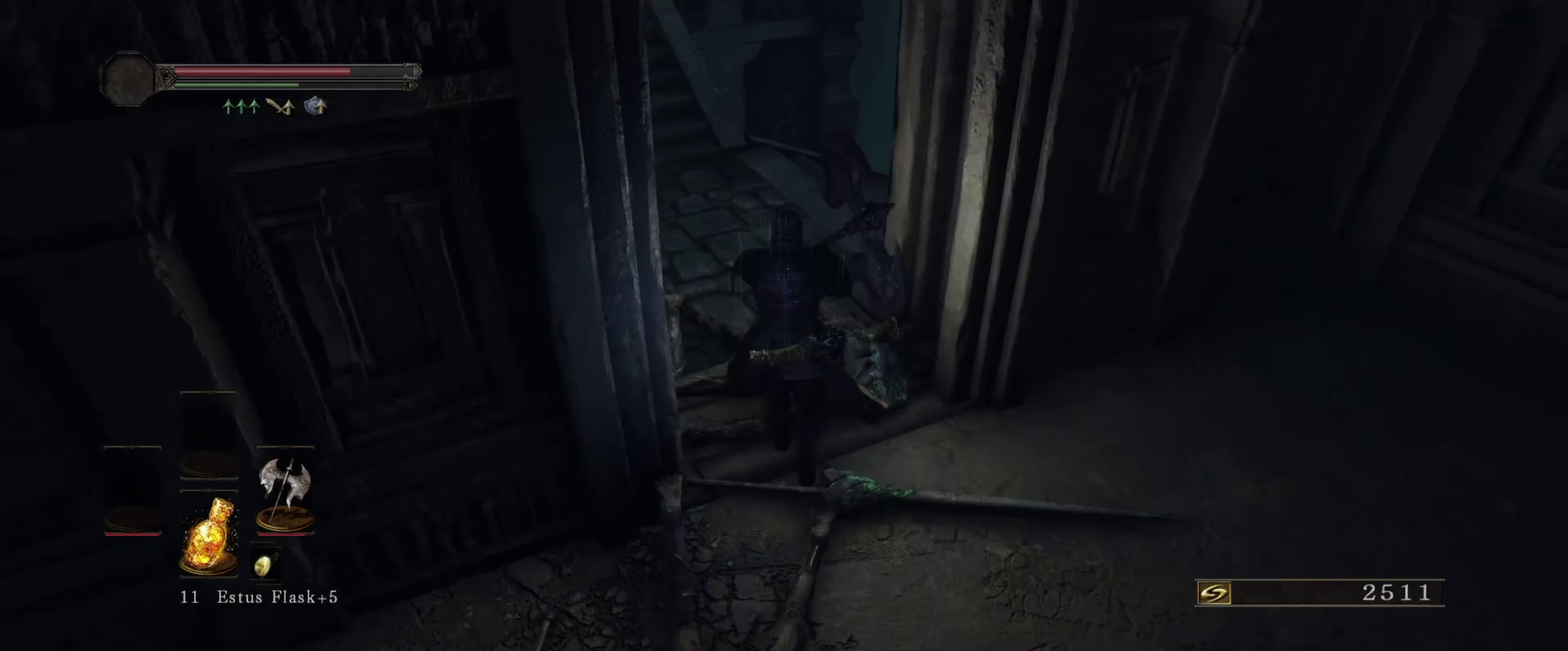
{"dt_ms": 500, "buttons": [], "left_stick": "up", "right_stick": "down-right", "events": [[466, "right_stick", "down-right"]]}
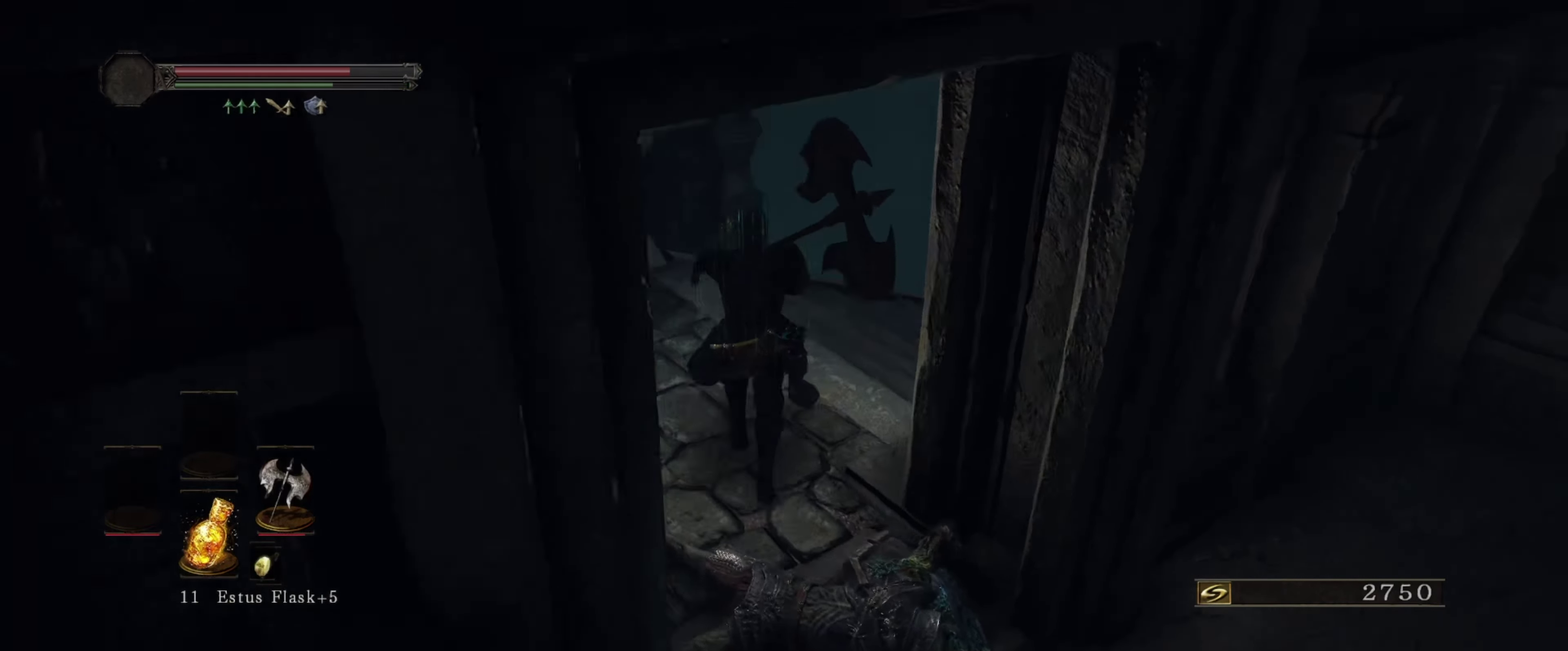
{"dt_ms": 600, "buttons": [], "left_stick": "up", "right_stick": "center", "events": [[566, "right_stick", "center"]]}
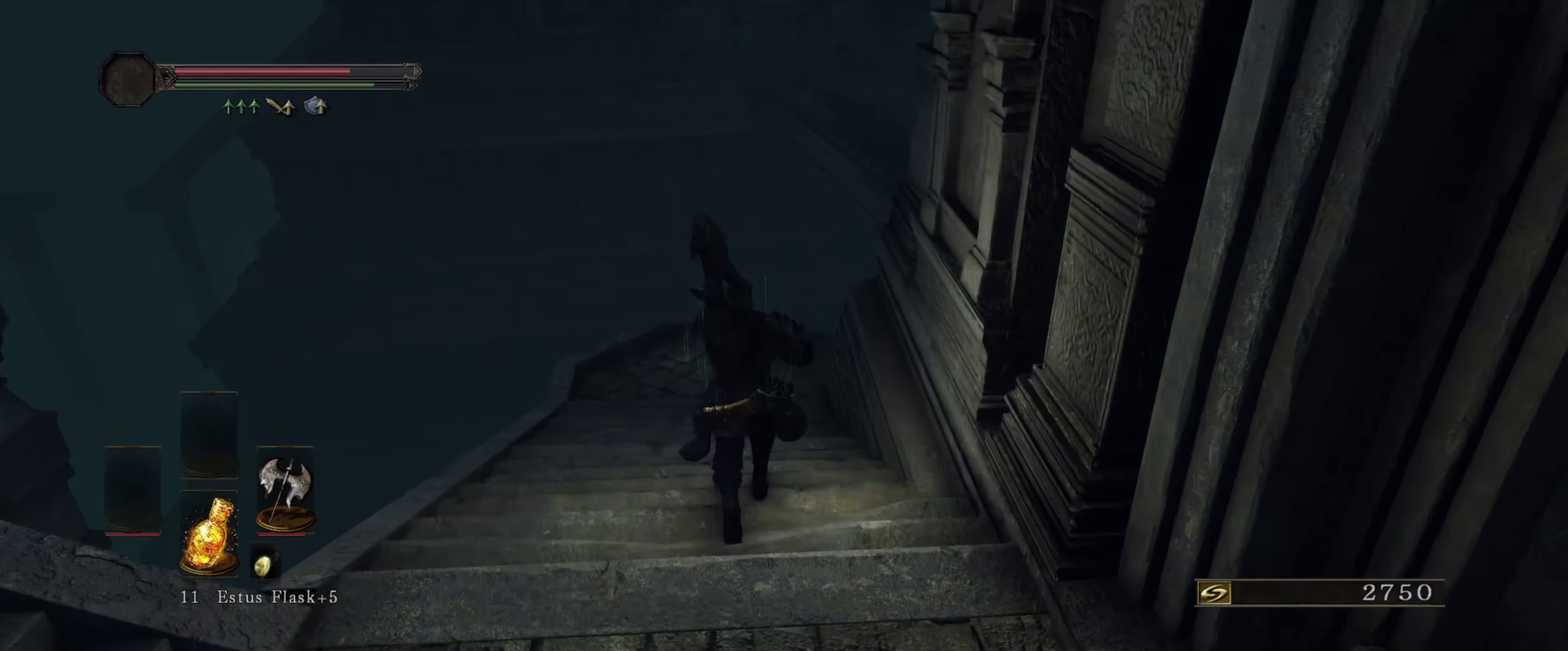
{"dt_ms": 400, "buttons": [], "left_stick": "up", "right_stick": "center", "events": []}
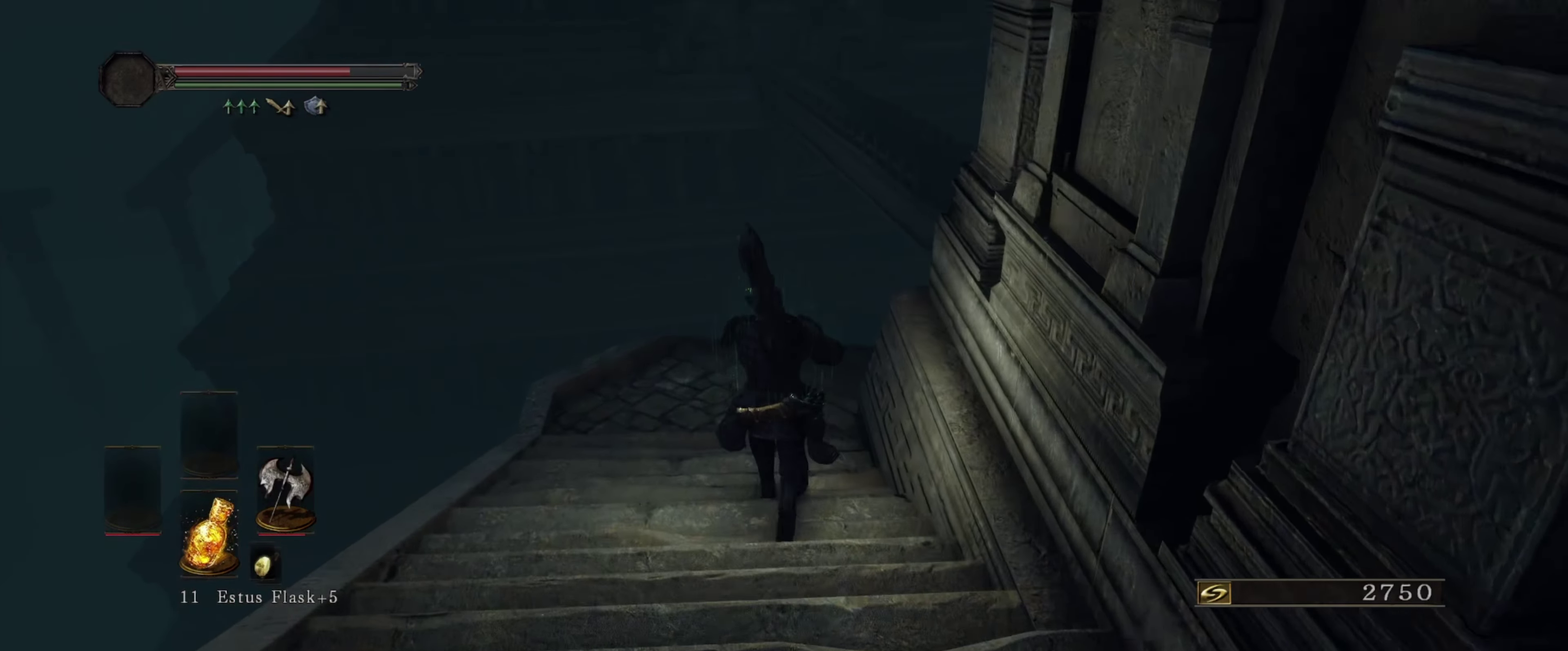
{"dt_ms": 500, "buttons": [], "left_stick": "up", "right_stick": "right", "events": [[483, "right_stick", "right"]]}
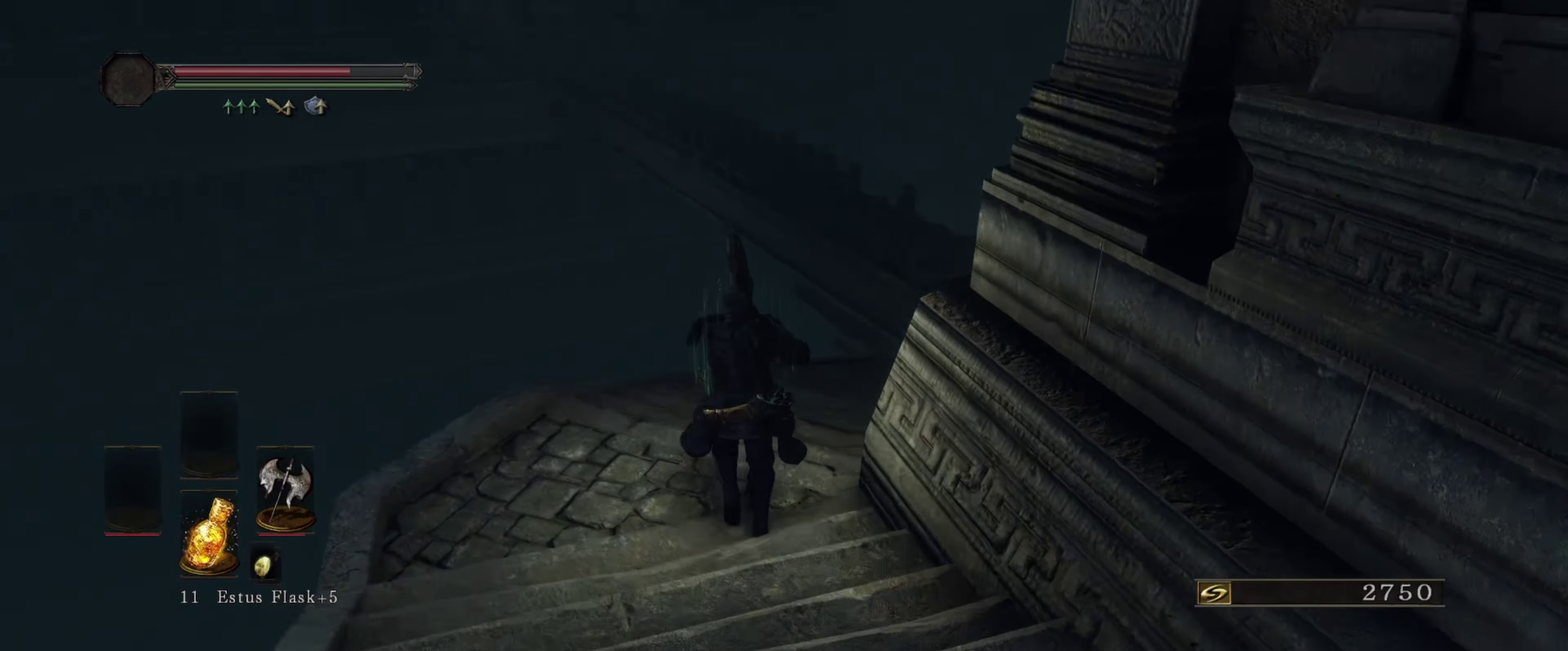
{"dt_ms": 500, "buttons": [], "left_stick": "up", "right_stick": "down-right", "events": [[50, "right_stick", "down-right"]]}
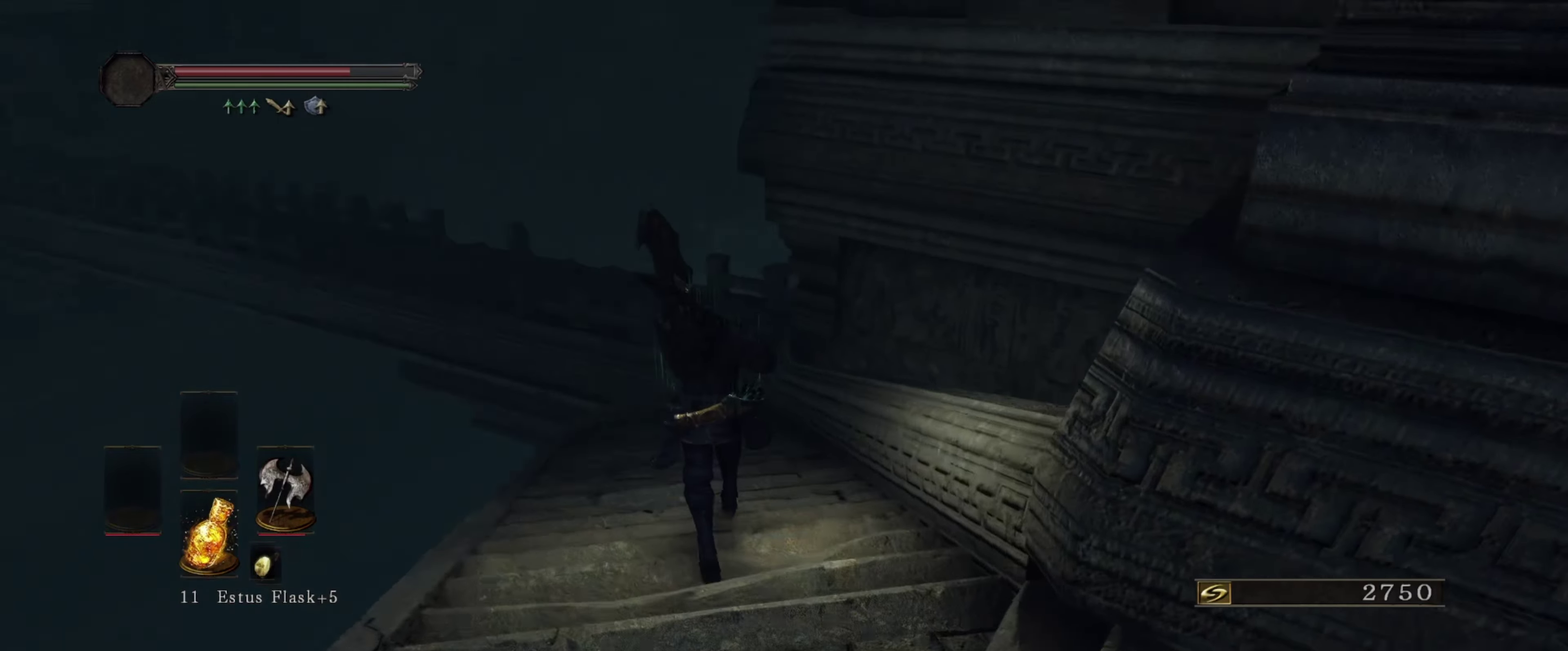
{"dt_ms": 400, "buttons": [], "left_stick": "up", "right_stick": "center", "events": [[317, "right_stick", "center"]]}
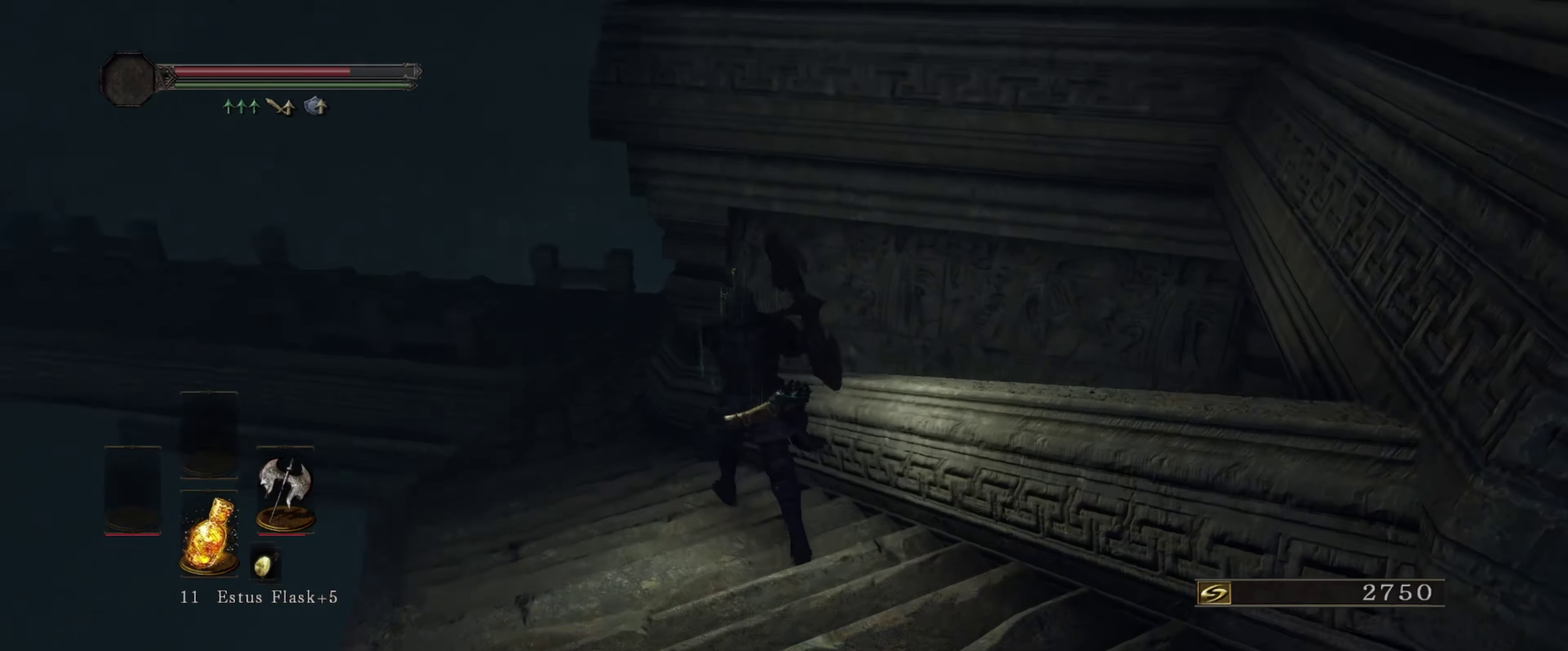
{"dt_ms": 300, "buttons": [], "left_stick": "up", "right_stick": "center", "events": [[33, "left_stick", "up-left"], [117, "right_stick", "down-left"], [250, "right_stick", "center"], [300, "left_stick", "up"]]}